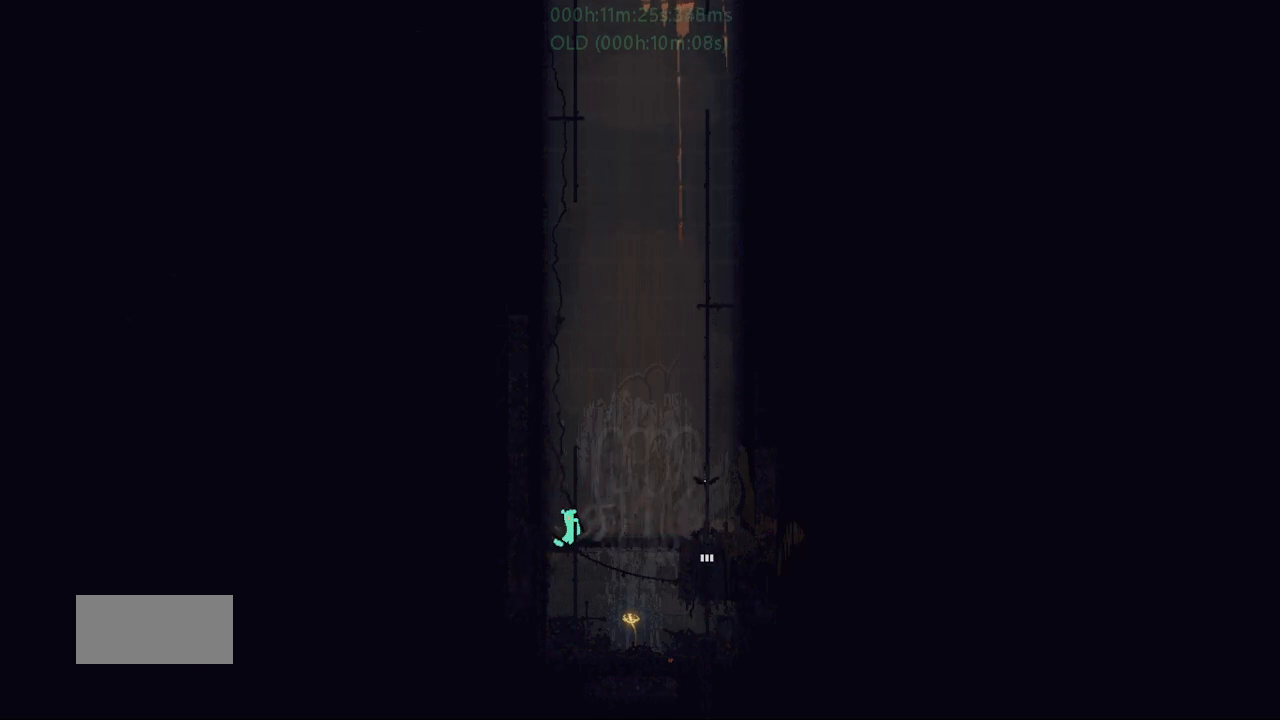
Gameplay with keyboard and mouse; each line is a JSON object with the keys held at the frame after it. "events" lists presses ("down") and releases ("up") of "down", "g", "j", "left", "r", "right", "t" and "up" between this image and that frame as [ms after this image, input, new state], when the widget could be followed in between. No other keys are recorded. Mouse buttons are not recorded. Not read: mouse_move.
{"keys": [], "events": [[200, "j", "down"], [250, "j", "up"], [400, "right", "up"]]}
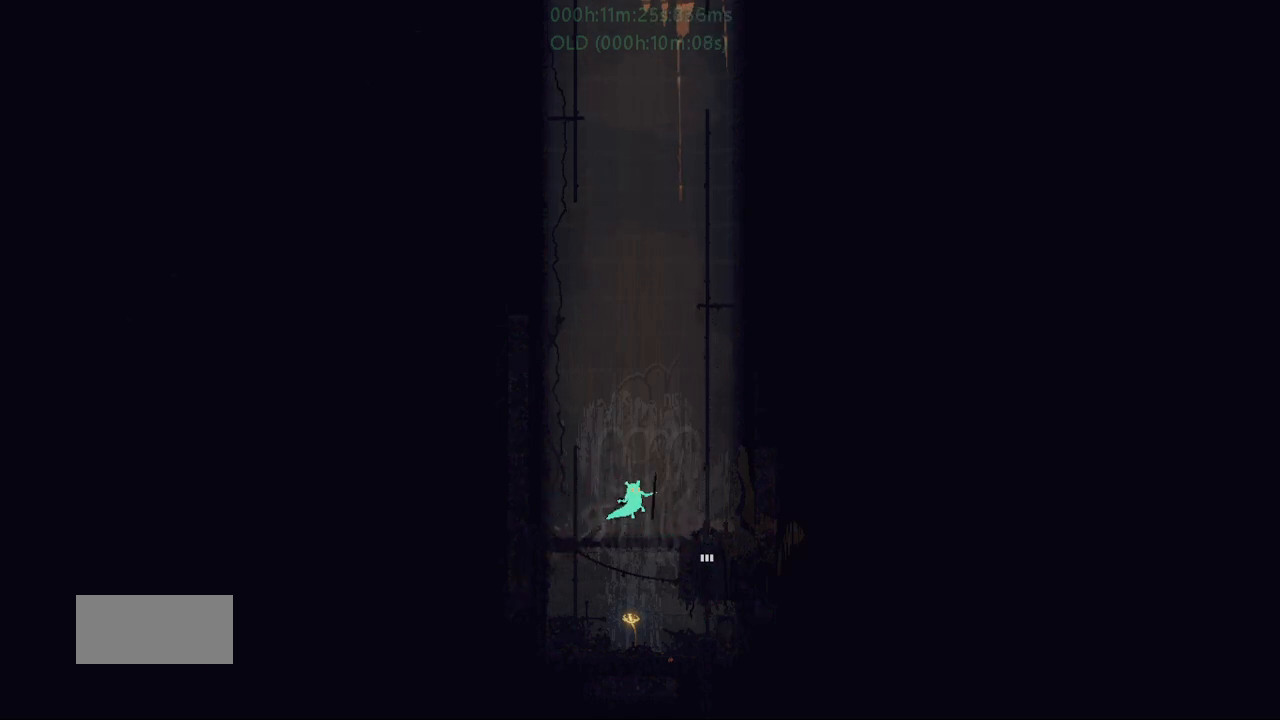
{"keys": ["left"], "events": [[33, "left", "down"]]}
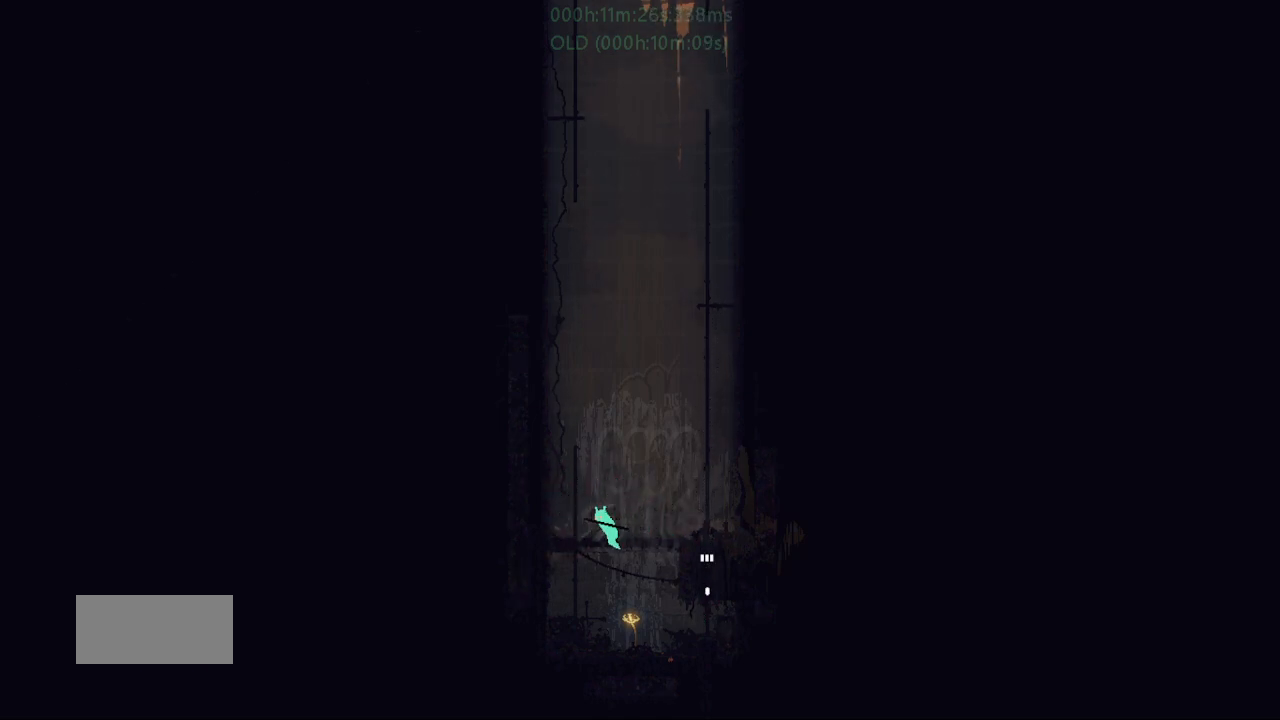
{"keys": ["left"], "events": [[117, "j", "down"], [117, "left", "up"], [117, "right", "down"], [183, "j", "up"], [183, "right", "up"], [217, "left", "down"]]}
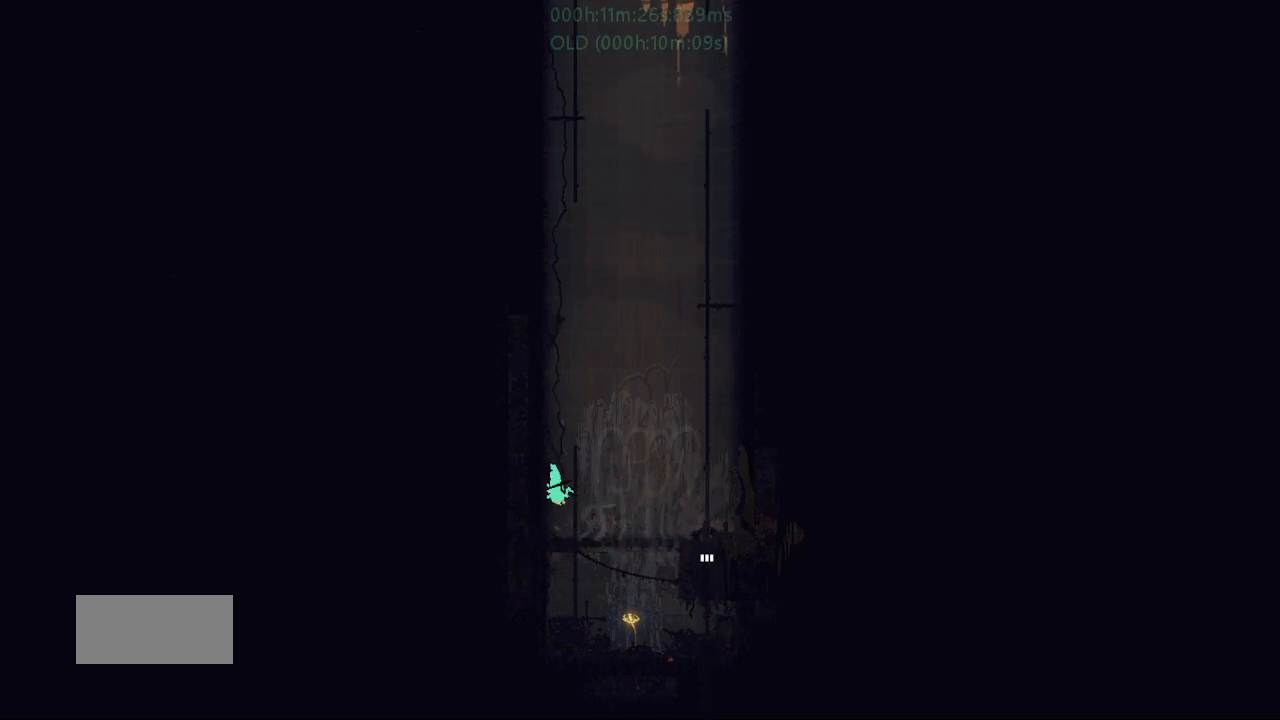
{"keys": ["left"], "events": []}
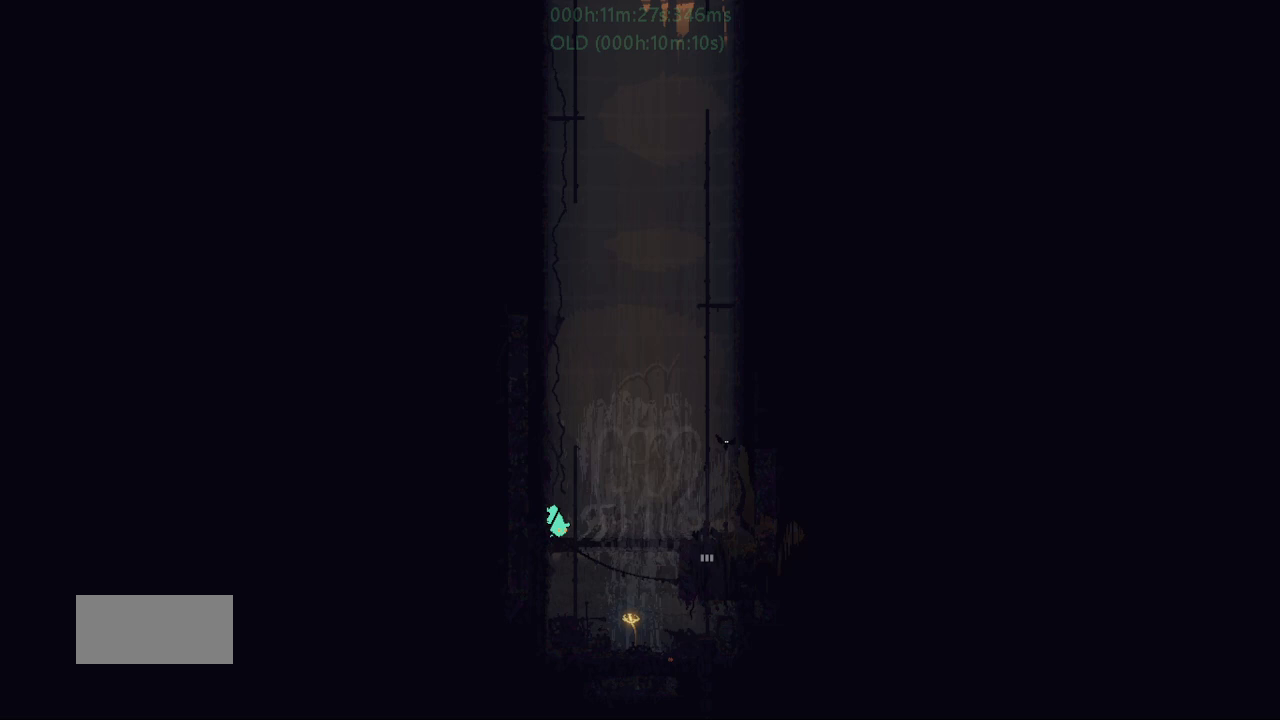
{"keys": ["left"], "events": [[150, "left", "up"], [417, "left", "down"], [417, "up", "down"], [500, "up", "up"]]}
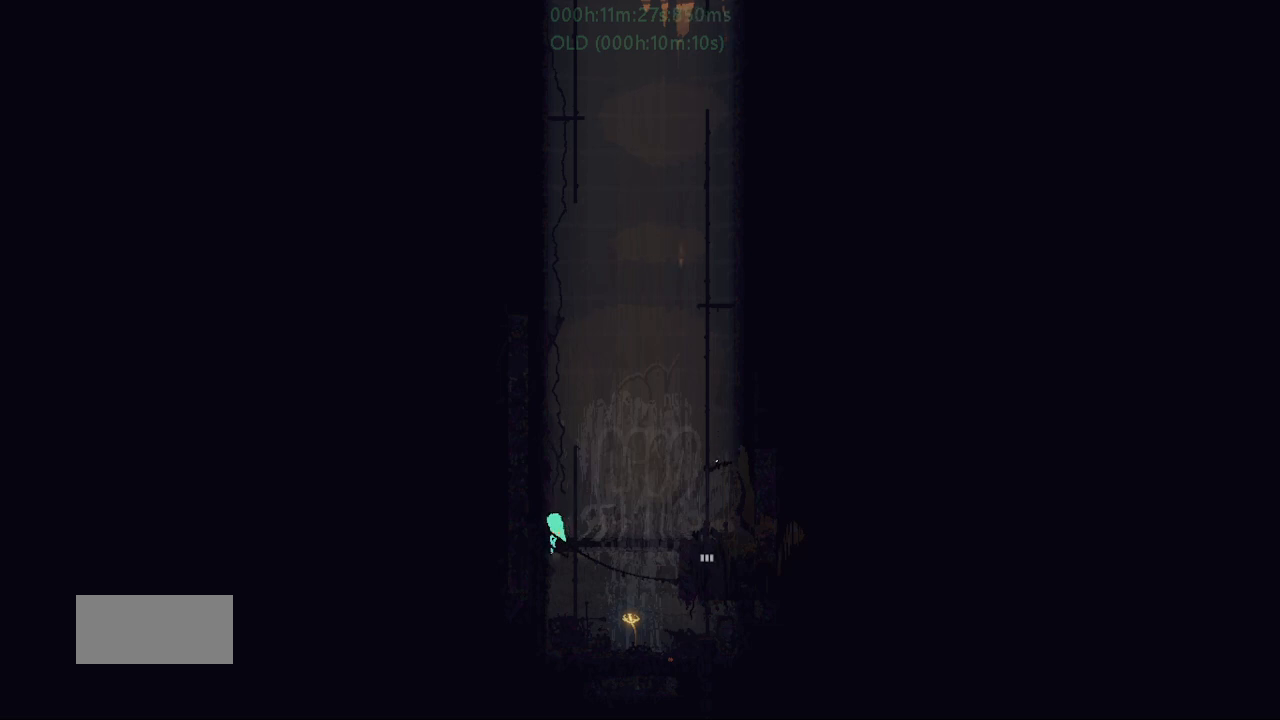
{"keys": ["left"], "events": []}
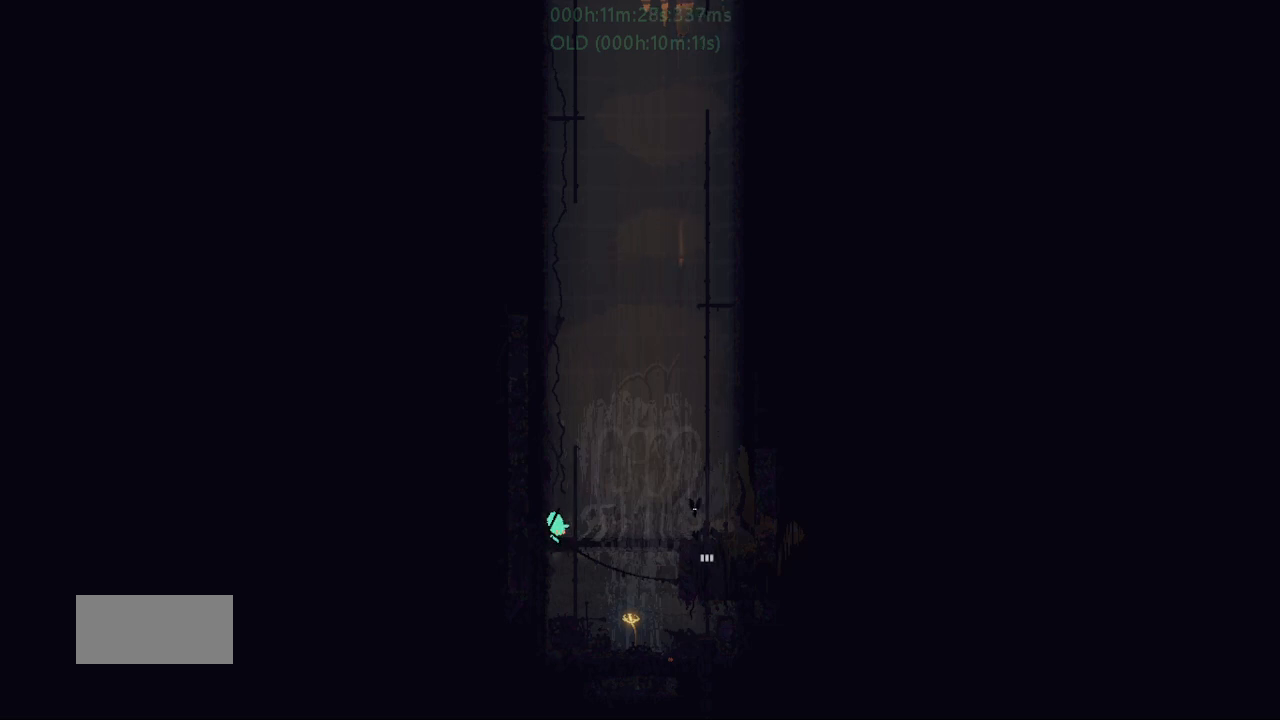
{"keys": [], "events": [[367, "left", "up"]]}
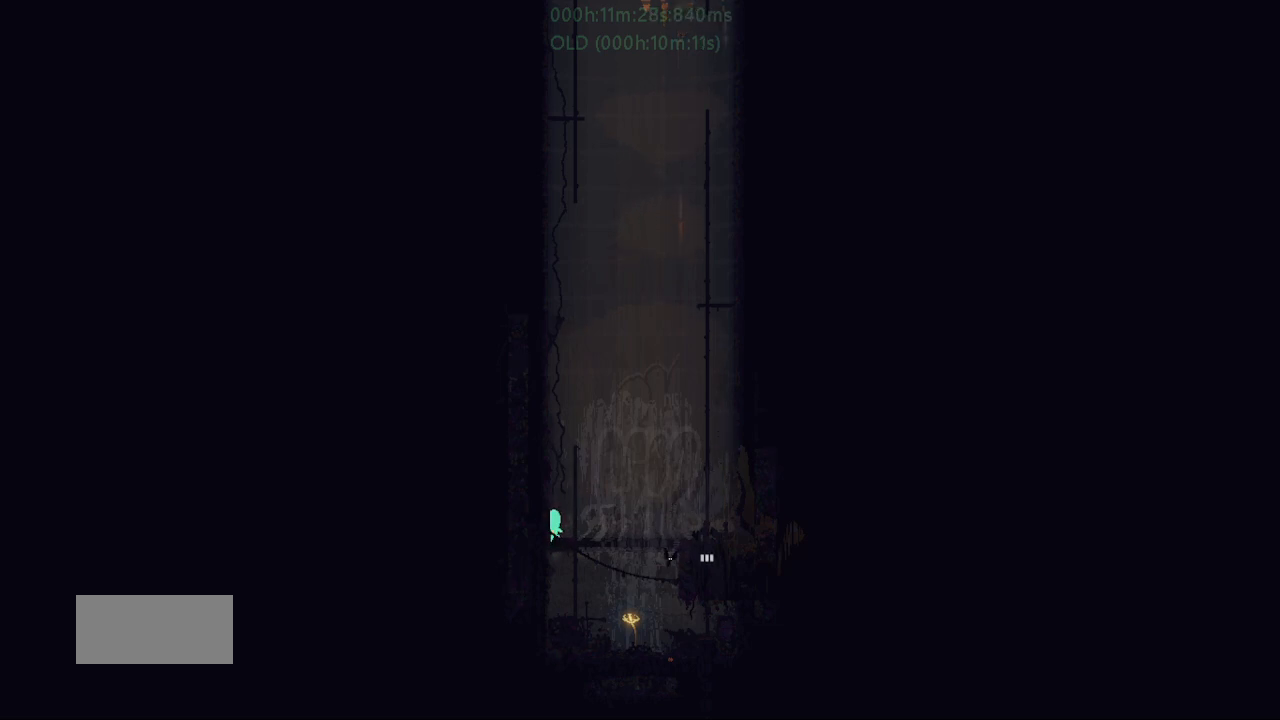
{"keys": ["left"], "events": [[200, "left", "down"], [200, "up", "down"], [333, "up", "up"]]}
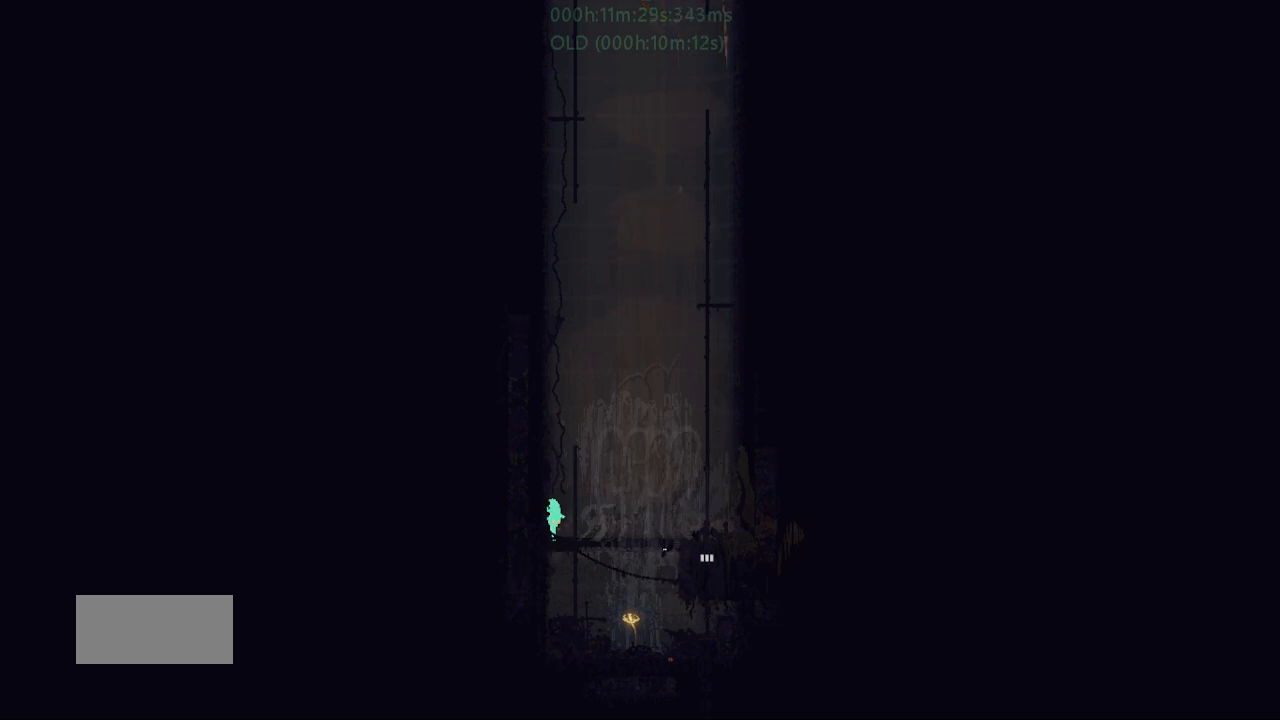
{"keys": ["left"], "events": []}
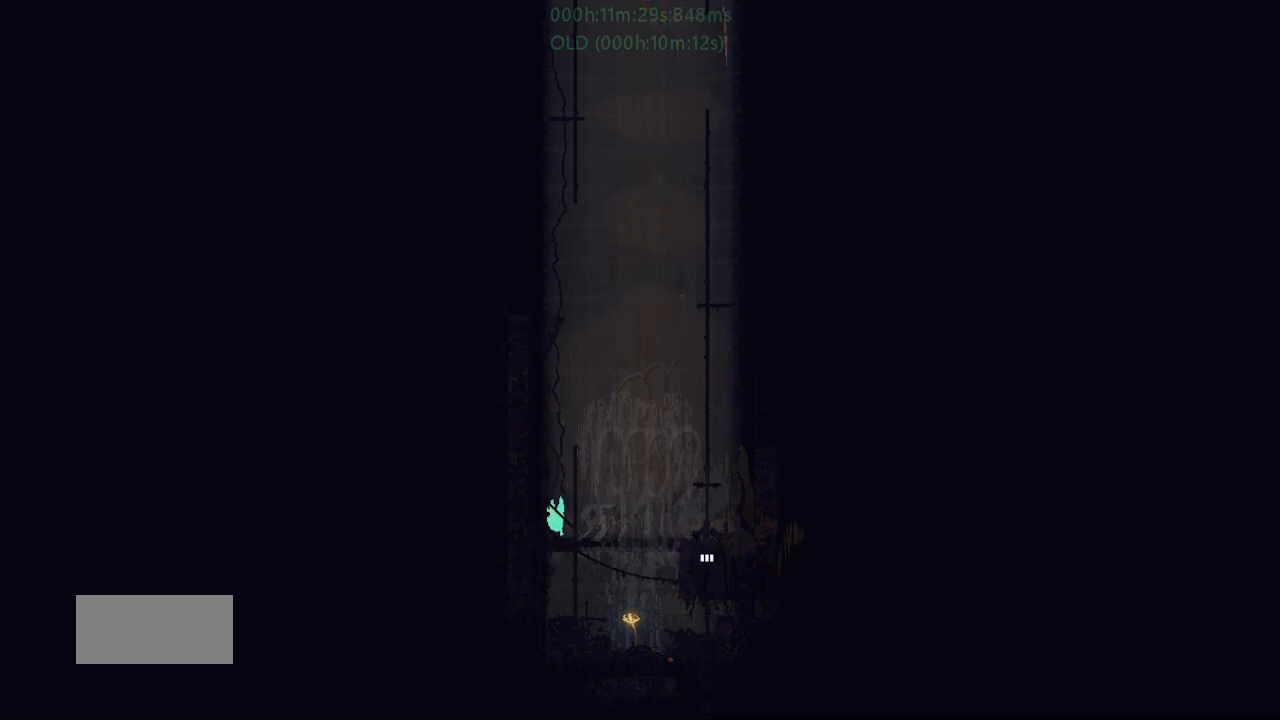
{"keys": ["right"], "events": [[100, "left", "up"], [250, "up", "down"], [267, "j", "down"], [350, "up", "up"], [367, "right", "down"], [450, "j", "up"]]}
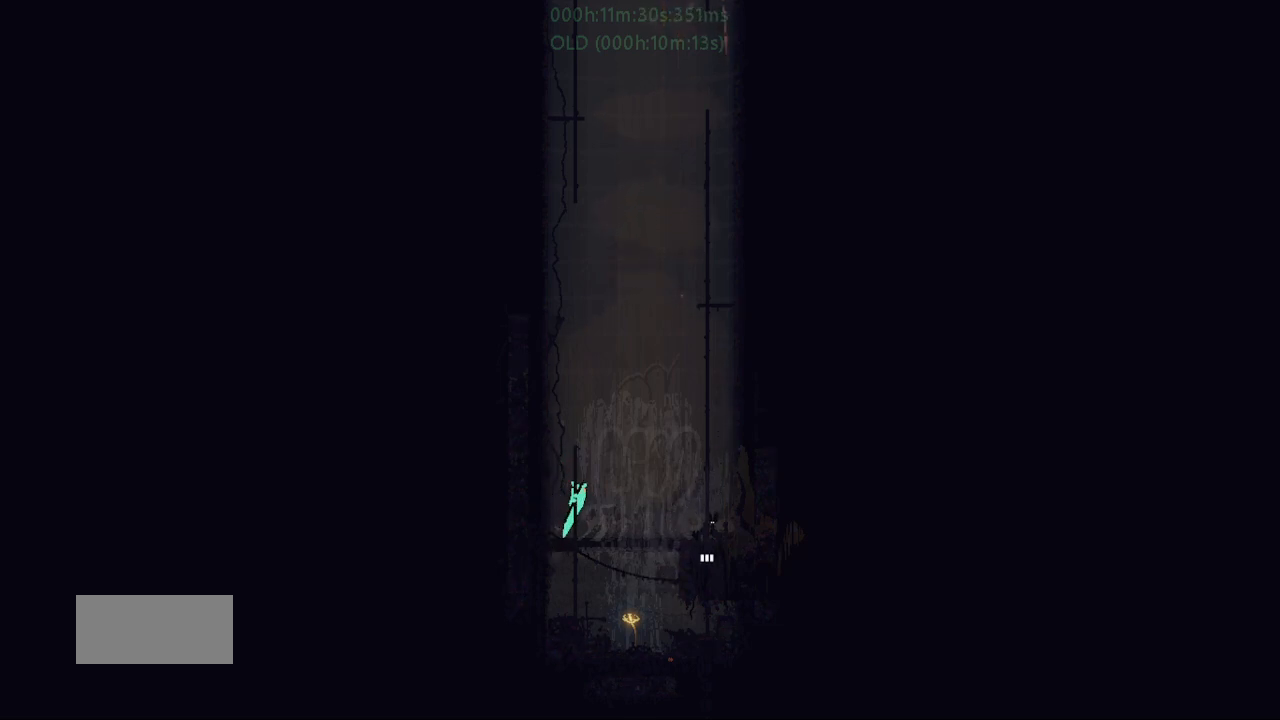
{"keys": ["right"], "events": [[217, "j", "down"], [483, "j", "up"]]}
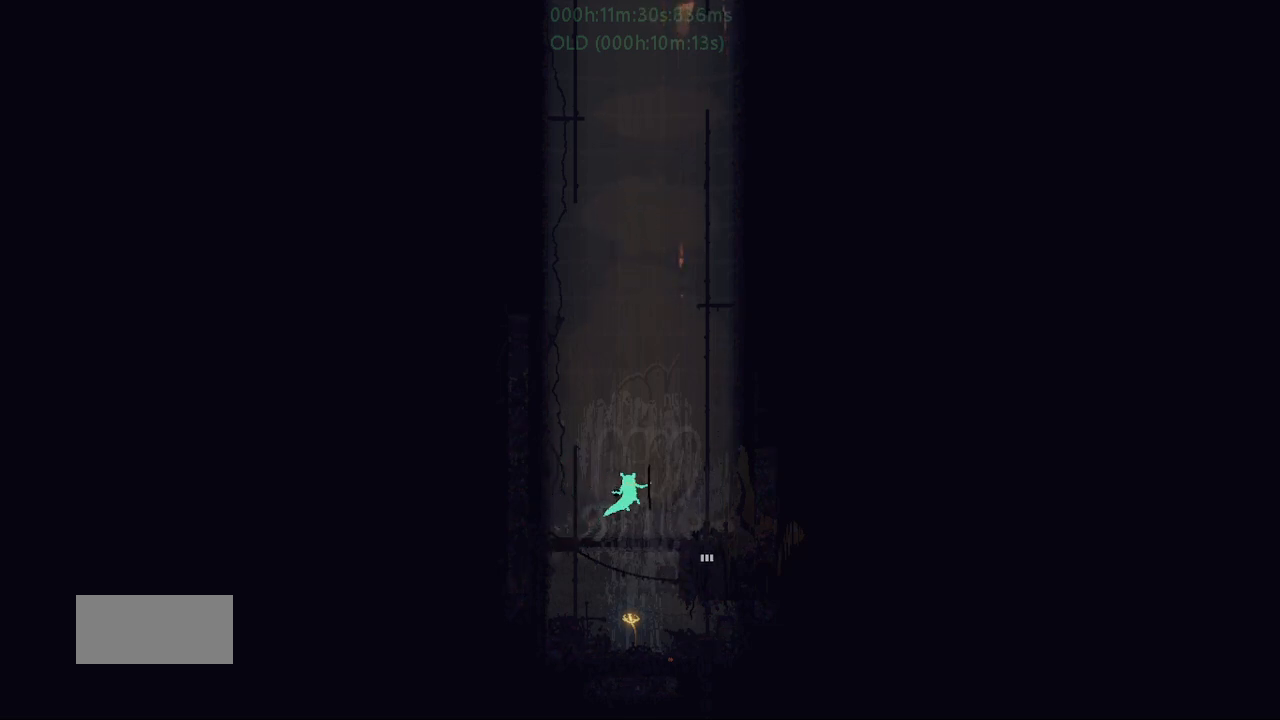
{"keys": ["right", "up"], "events": [[183, "j", "down"], [217, "up", "down"], [383, "j", "up"]]}
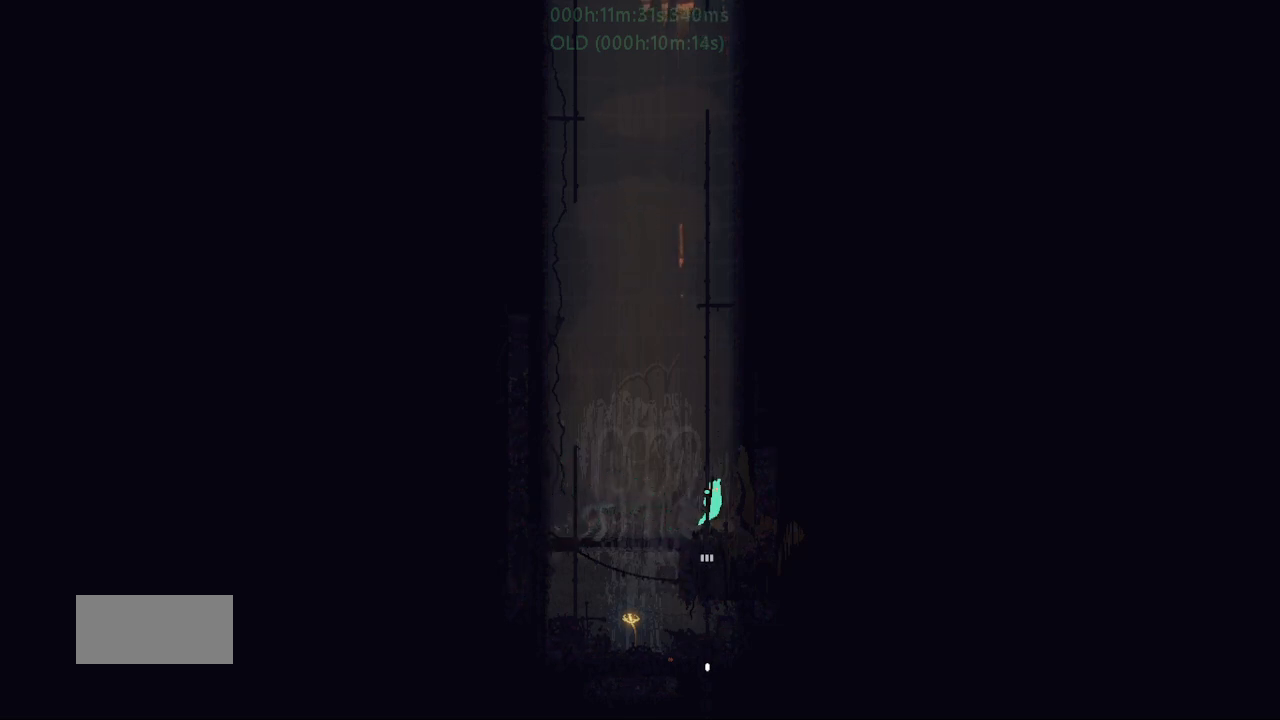
{"keys": ["j", "up"], "events": [[17, "right", "up"], [133, "j", "down"], [167, "j", "up"], [250, "j", "down"], [250, "left", "down"], [333, "j", "up"], [333, "left", "up"], [450, "j", "down"]]}
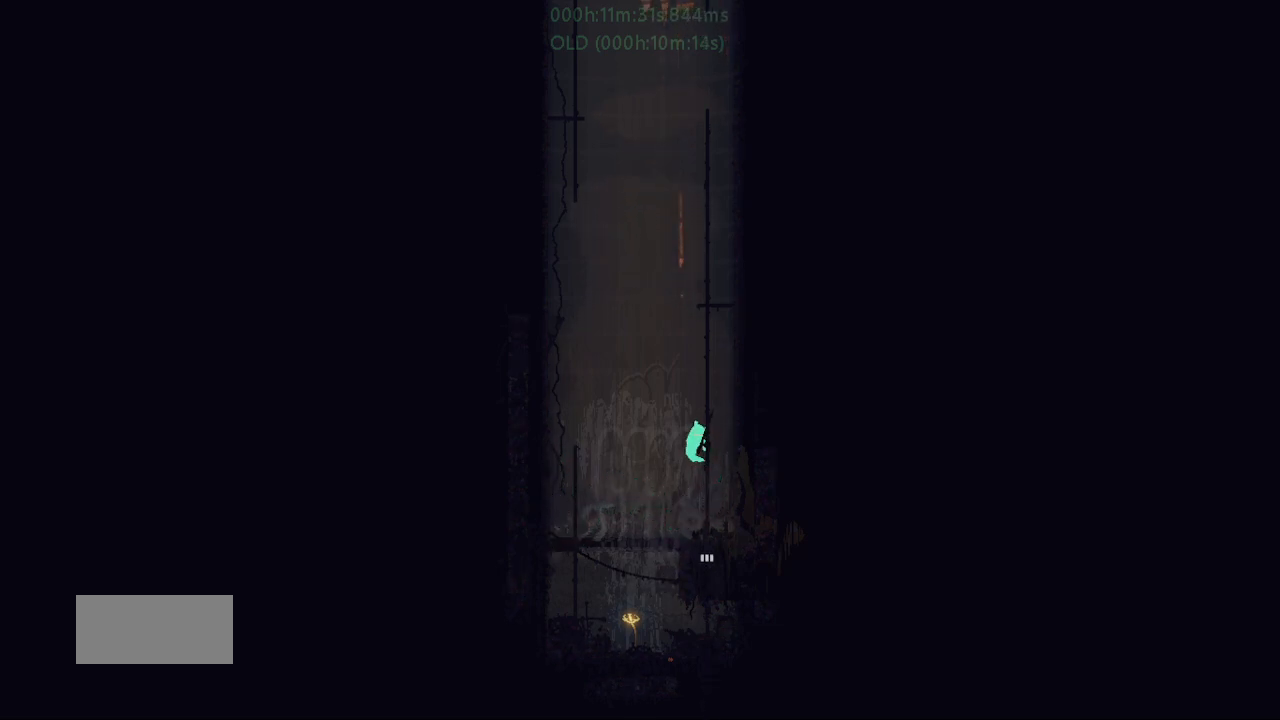
{"keys": ["j", "left", "up"], "events": [[17, "j", "up"], [67, "right", "down"], [100, "j", "down"], [150, "j", "up"], [150, "right", "up"], [300, "j", "down"], [400, "j", "up"], [450, "left", "down"], [467, "j", "down"]]}
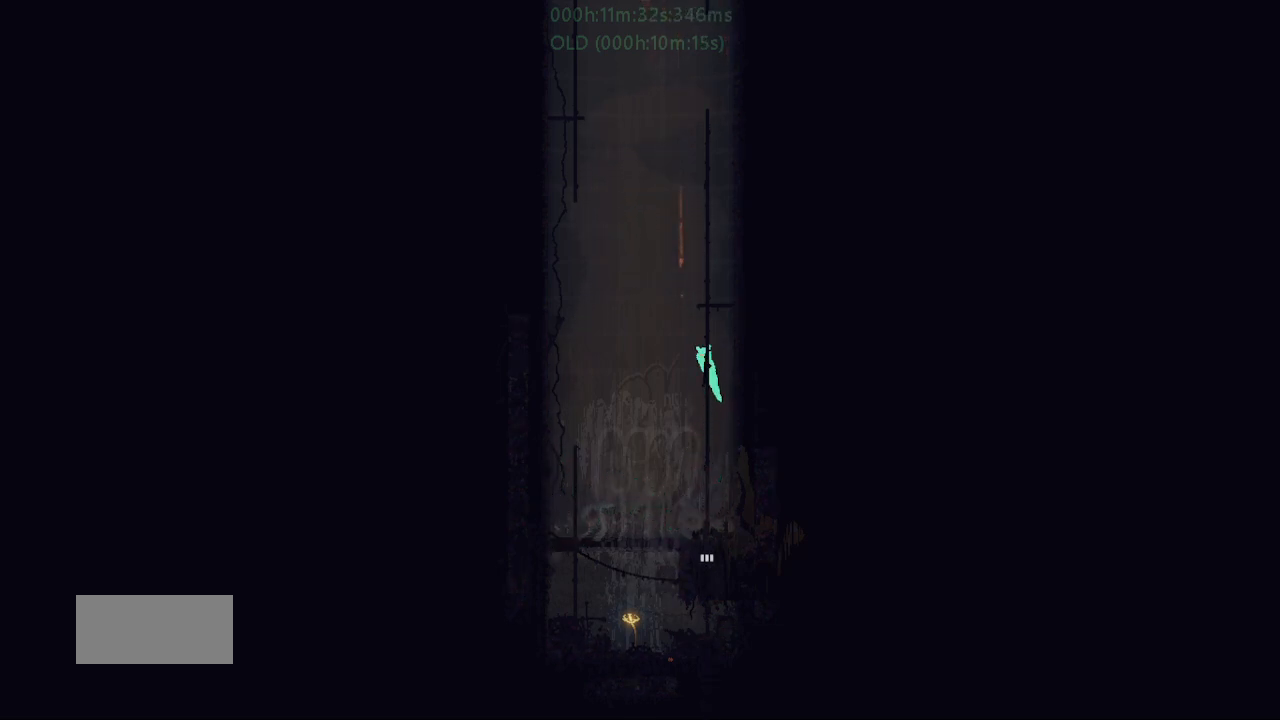
{"keys": ["j", "up"], "events": [[17, "left", "up"], [50, "j", "up"], [150, "j", "down"], [217, "j", "up"], [300, "j", "down"], [300, "right", "down"], [350, "right", "up"], [367, "j", "up"], [500, "j", "down"]]}
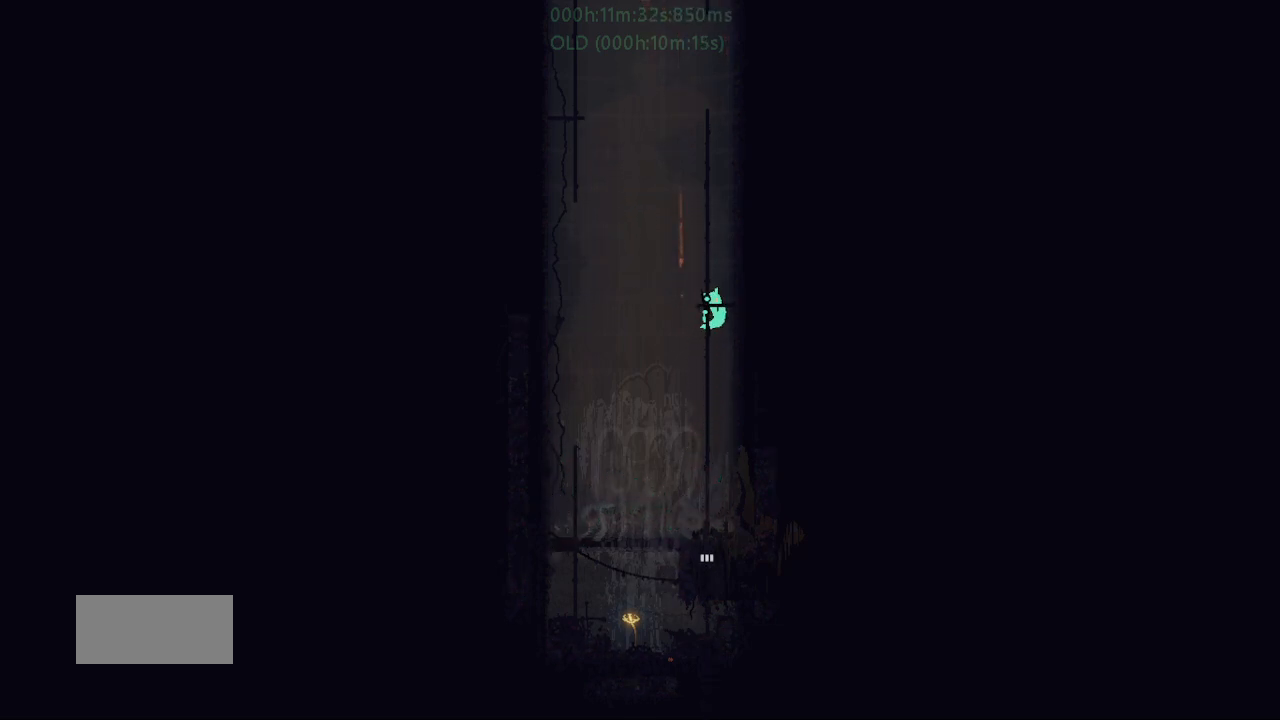
{"keys": ["up"], "events": [[100, "j", "up"], [133, "left", "down"], [150, "j", "down"], [217, "j", "up"], [217, "left", "up"], [367, "j", "down"], [433, "j", "up"]]}
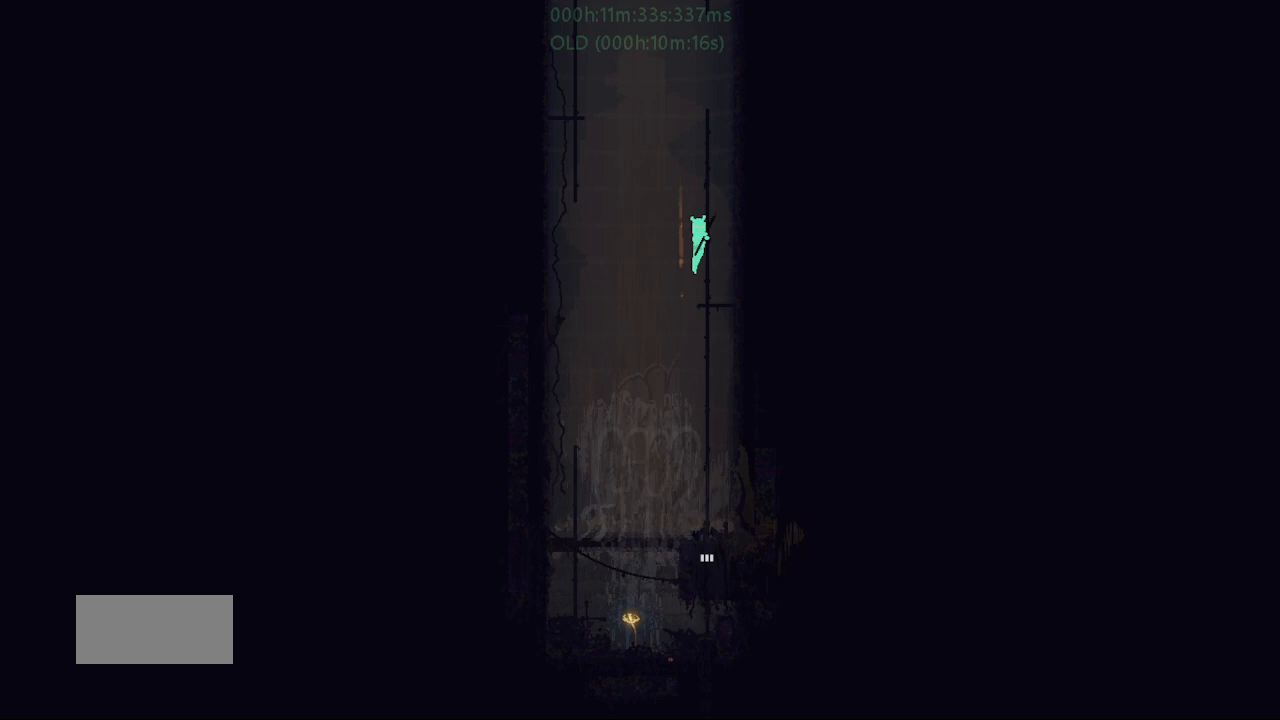
{"keys": ["up"], "events": [[17, "j", "down"], [33, "right", "down"], [83, "j", "up"], [133, "right", "up"], [217, "j", "down"], [300, "j", "up"], [350, "left", "down"], [383, "j", "down"], [433, "left", "up"], [450, "j", "up"]]}
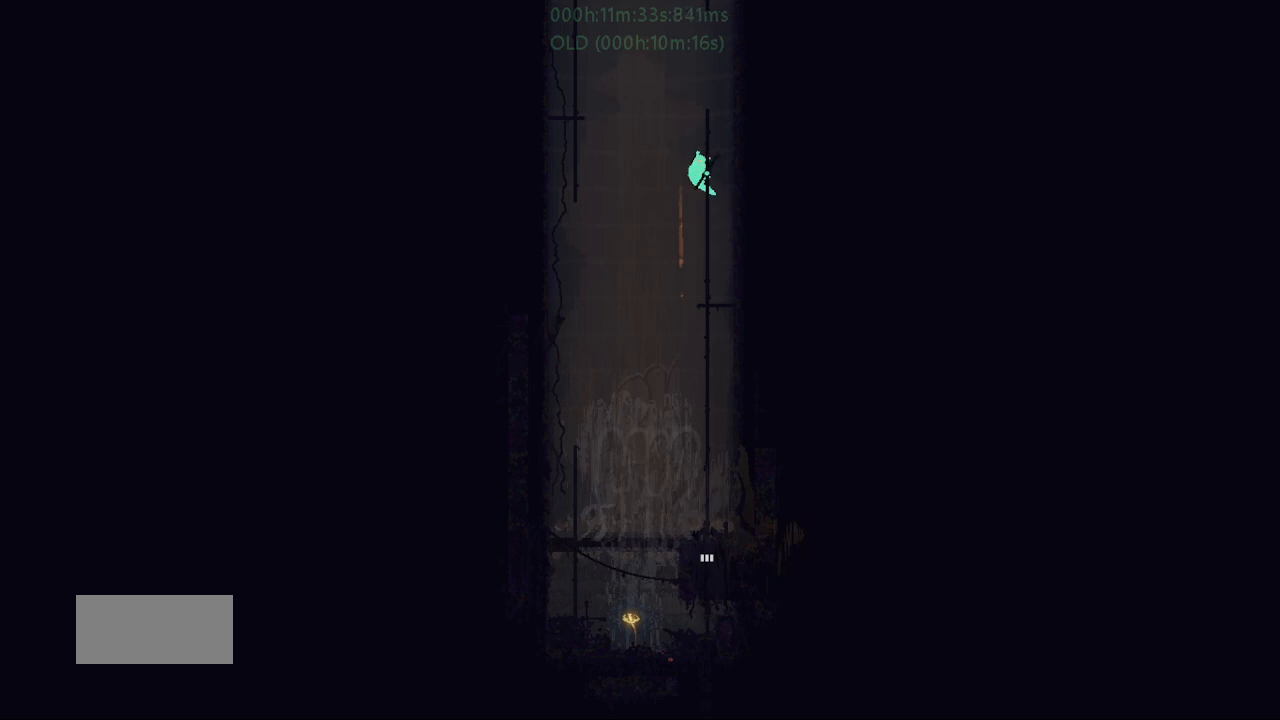
{"keys": ["up"], "events": [[83, "j", "down"], [133, "j", "up"], [183, "j", "down"], [200, "right", "down"], [233, "j", "up"], [233, "right", "up"]]}
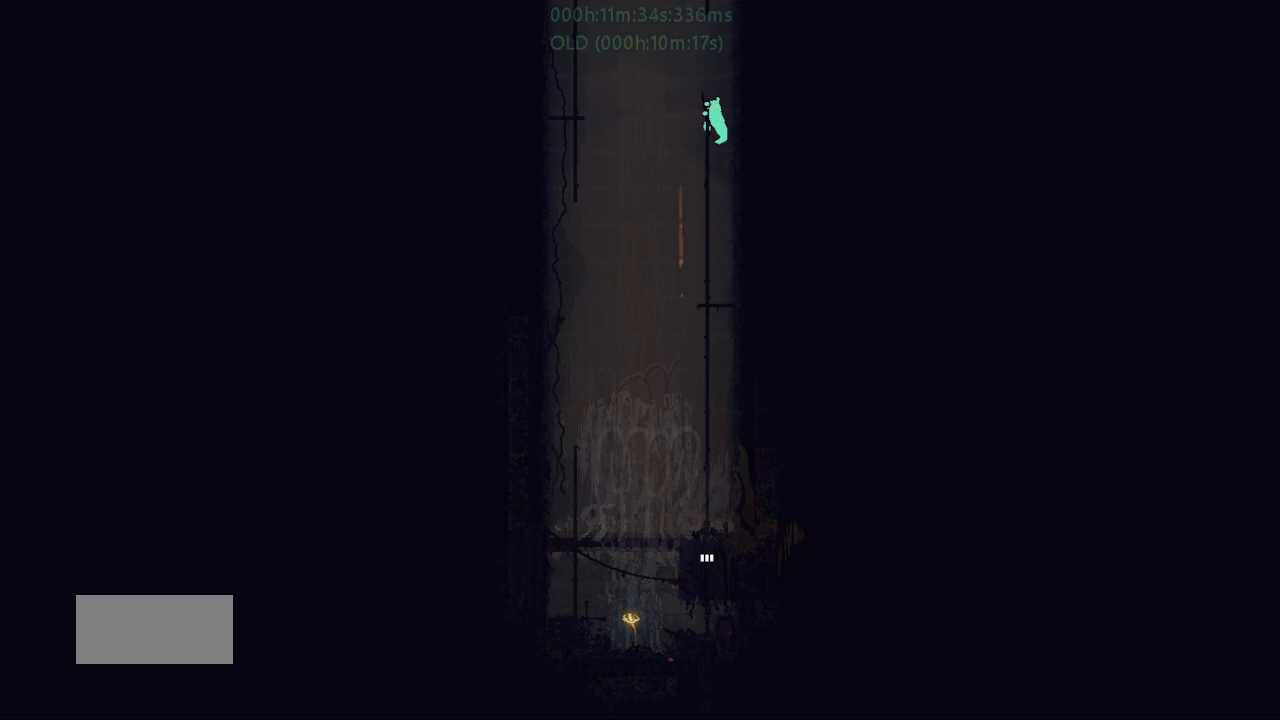
{"keys": ["j", "left"], "events": [[317, "left", "down"], [317, "up", "up"], [483, "j", "down"]]}
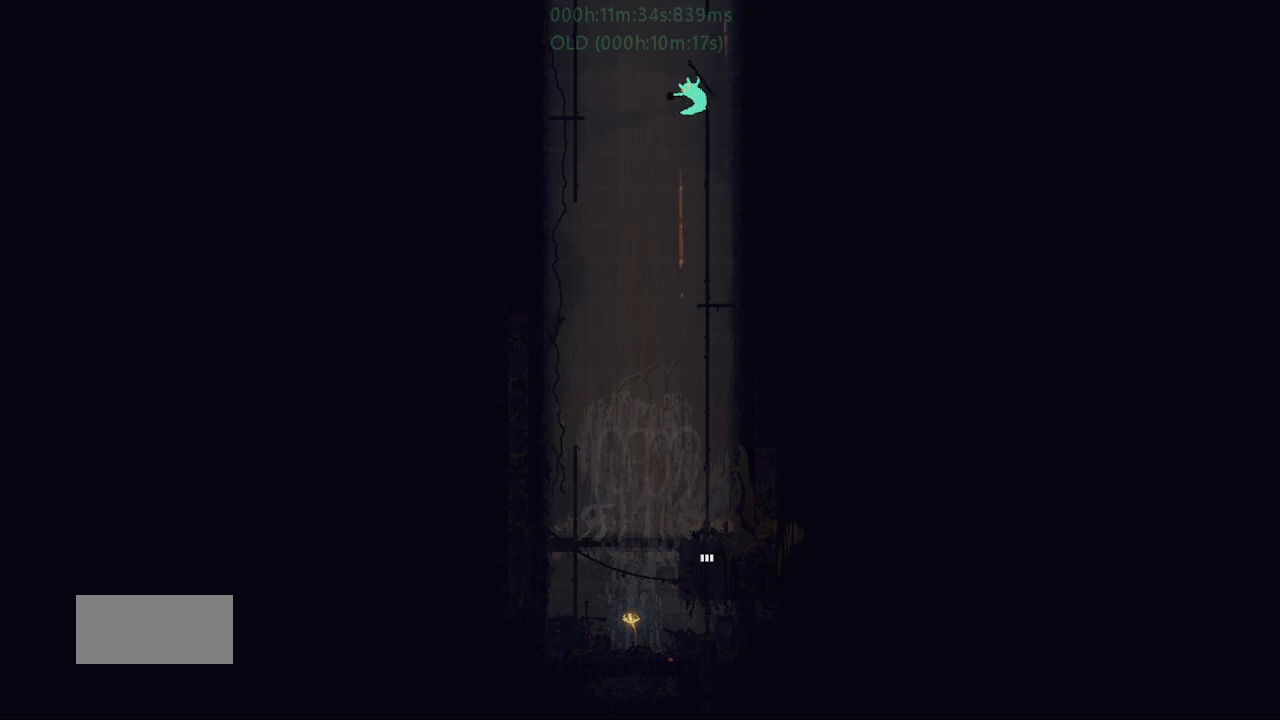
{"keys": ["left", "up"], "events": [[300, "up", "down"], [500, "j", "up"]]}
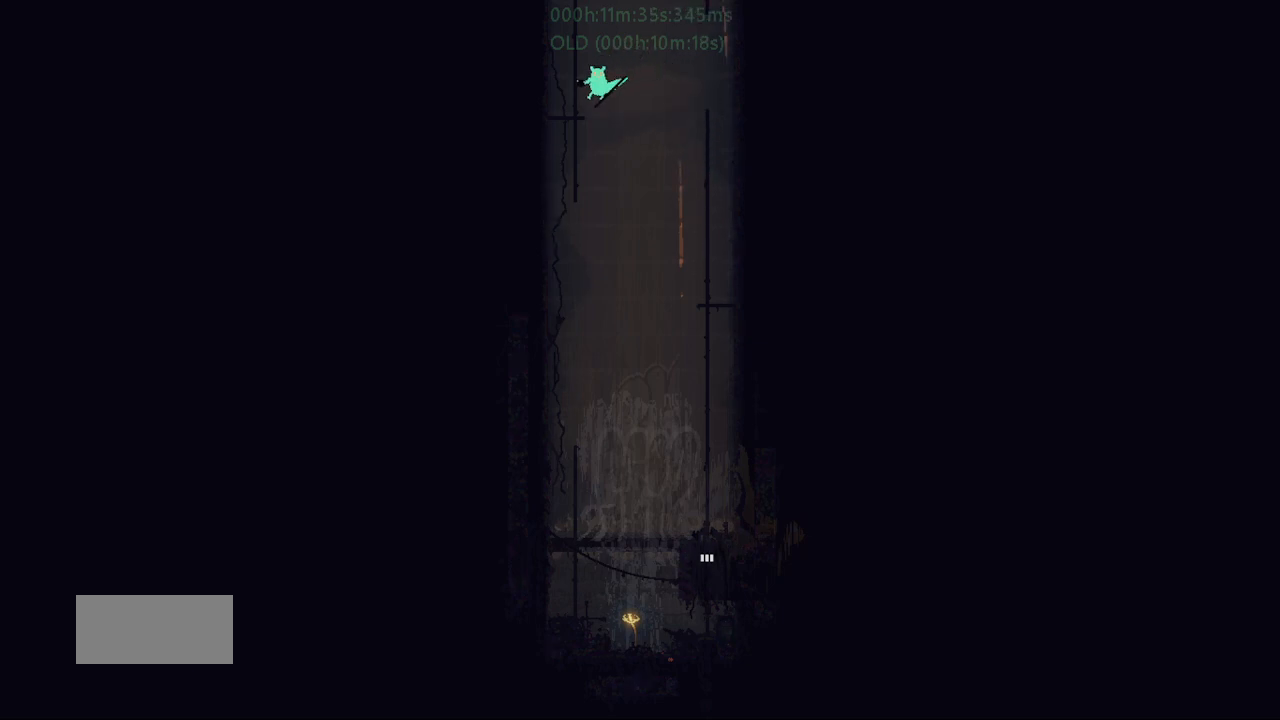
{"keys": ["up"], "events": [[100, "left", "up"], [200, "j", "down"], [300, "j", "up"], [350, "j", "down"], [367, "right", "down"], [450, "j", "up"], [450, "right", "up"]]}
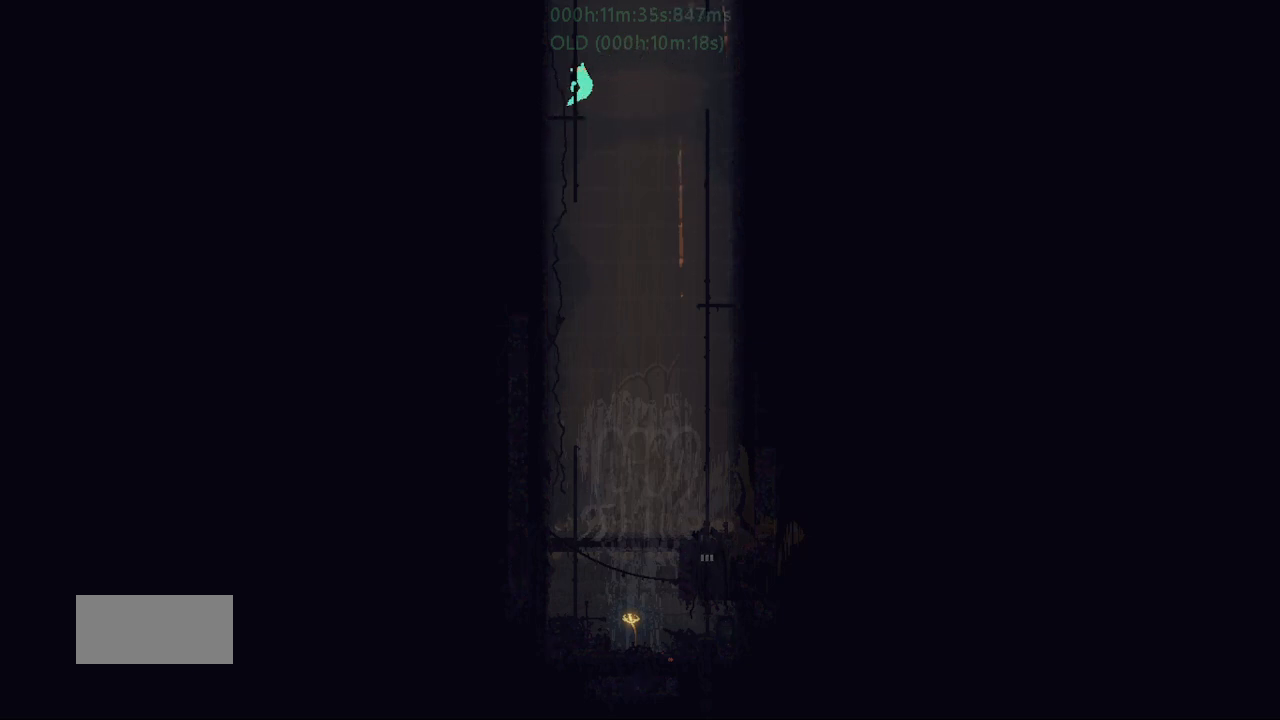
{"keys": ["up"], "events": [[100, "j", "down"], [167, "j", "up"], [217, "left", "down"], [250, "j", "down"], [317, "j", "up"], [317, "left", "up"], [450, "j", "down"], [483, "j", "up"]]}
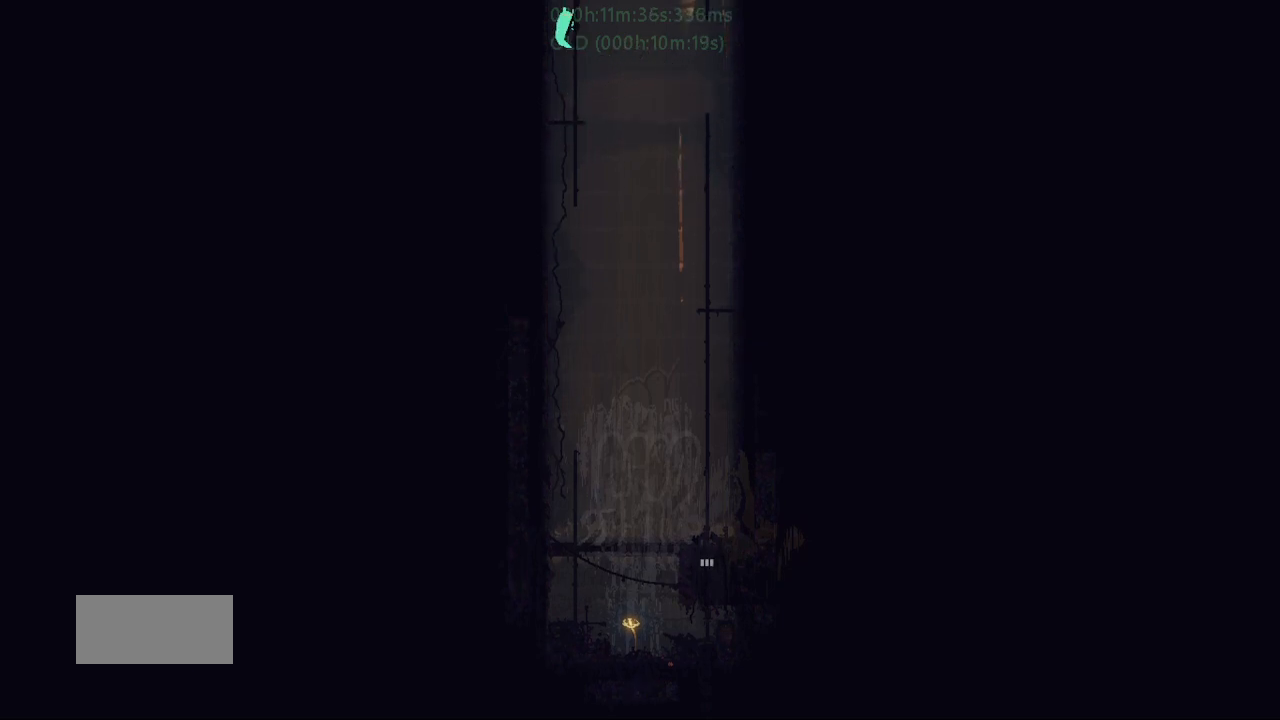
{"keys": ["up"], "events": [[83, "j", "down"], [83, "right", "down"], [133, "right", "up"], [150, "j", "up"]]}
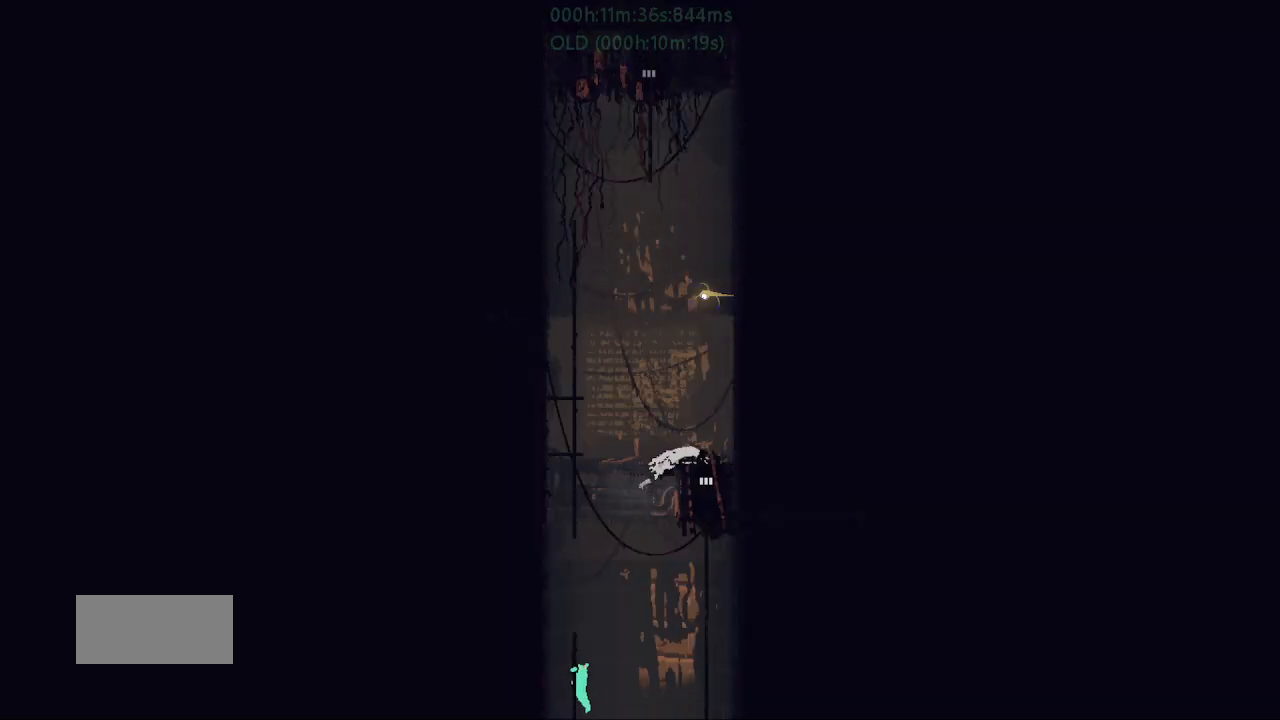
{"keys": ["down"], "events": [[250, "up", "up"], [367, "down", "down"]]}
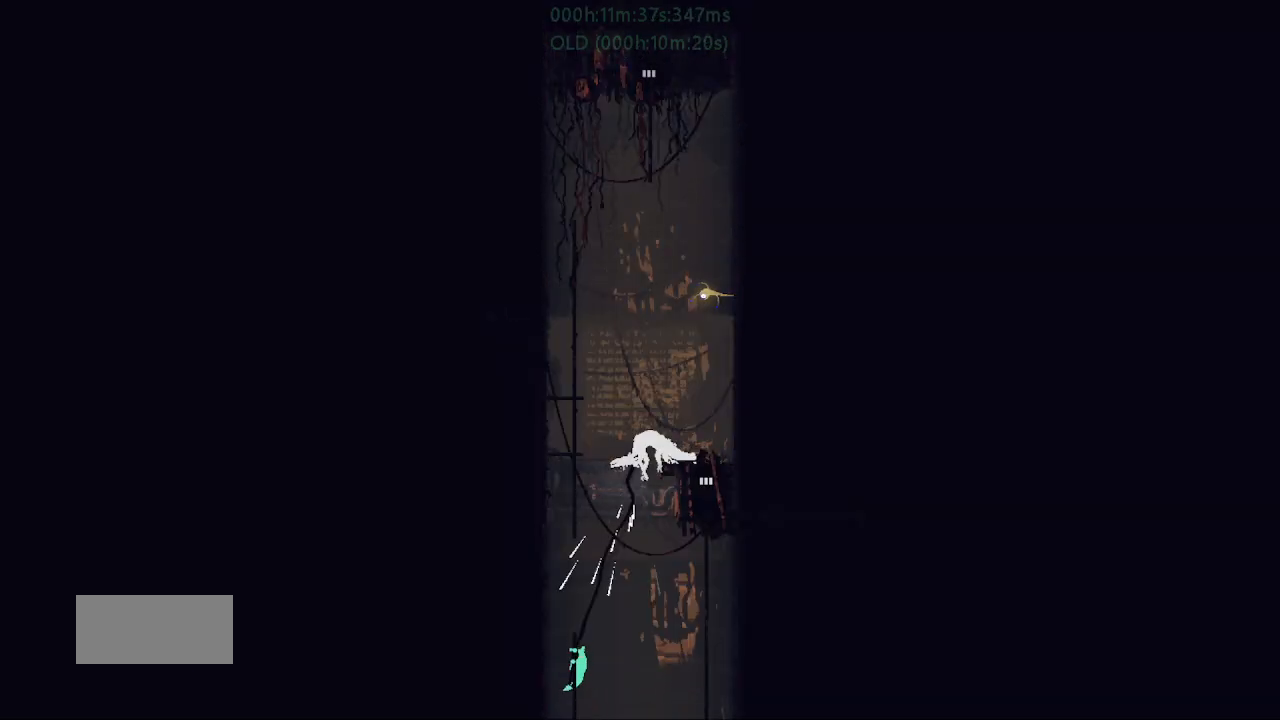
{"keys": [], "events": [[417, "down", "up"]]}
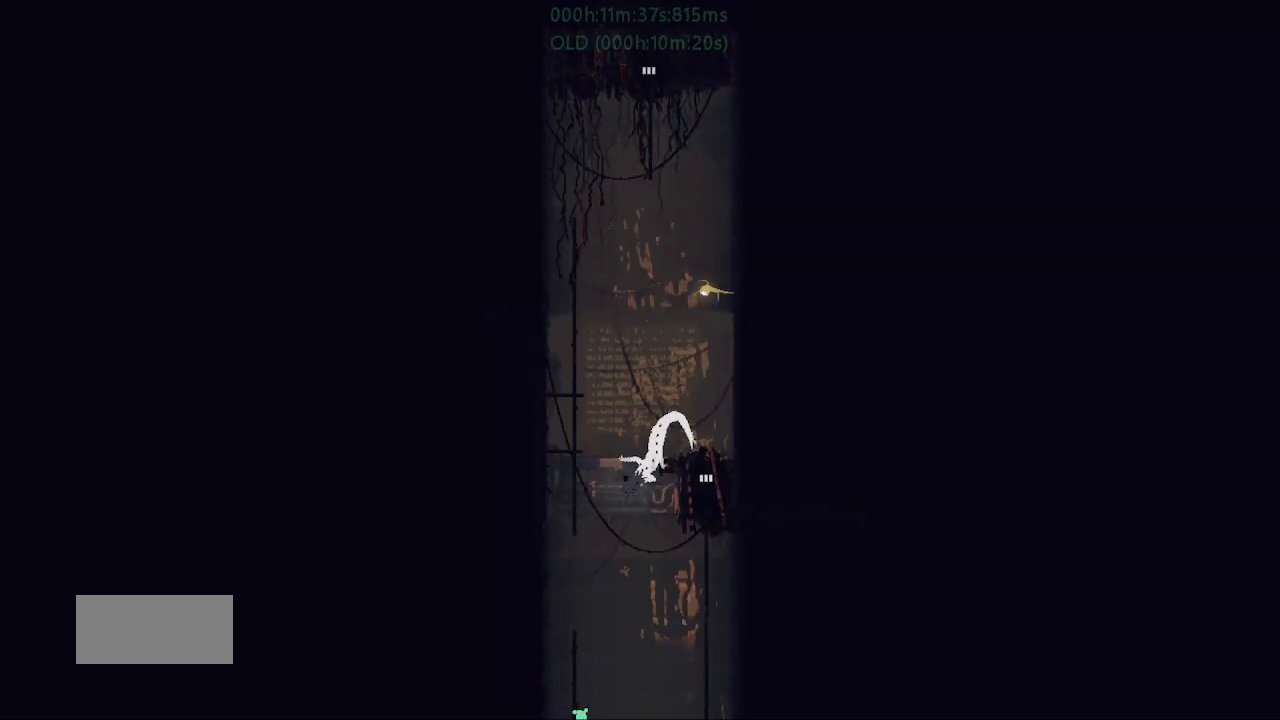
{"keys": [], "events": [[50, "up", "down"], [183, "up", "up"]]}
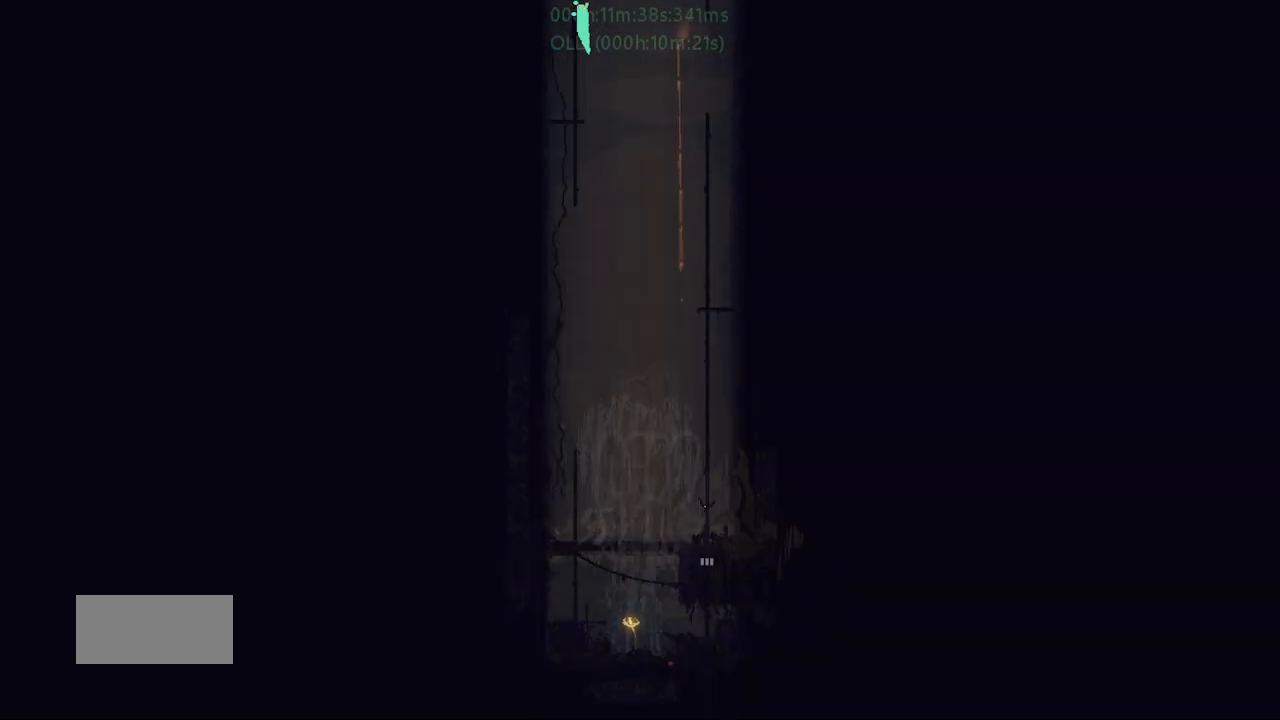
{"keys": ["down"], "events": [[33, "down", "down"]]}
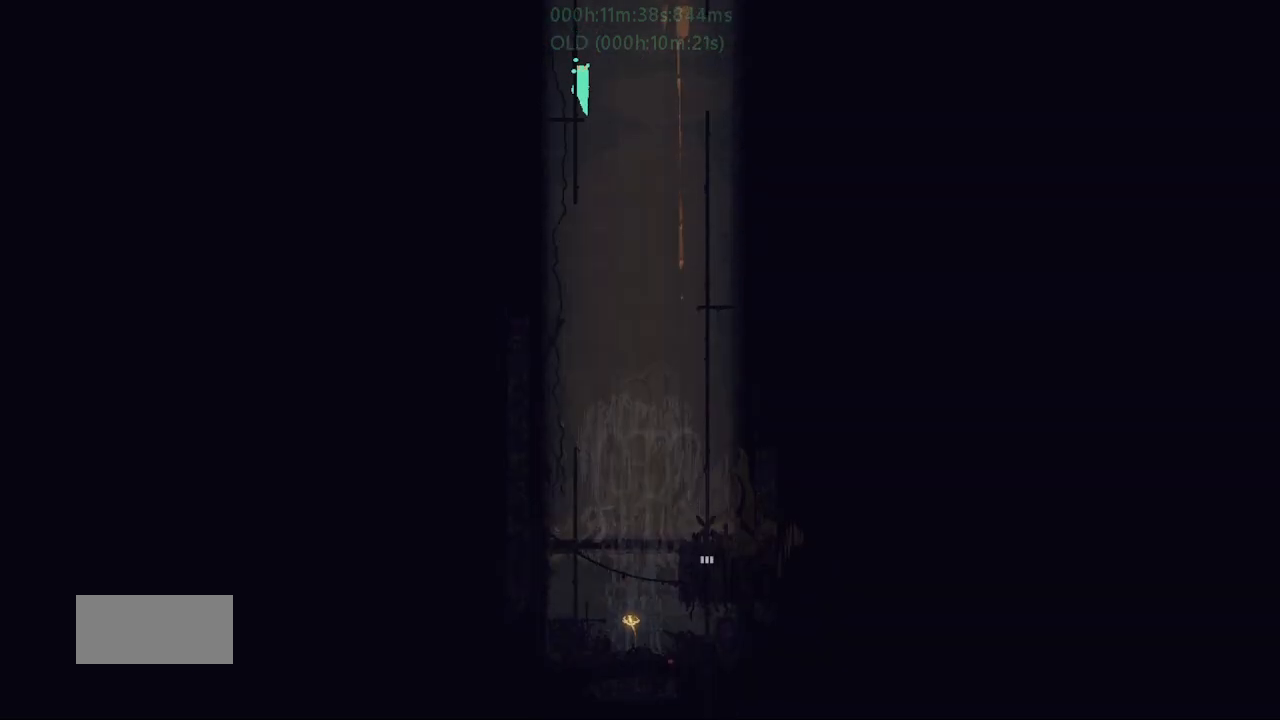
{"keys": ["j", "right"], "events": [[450, "right", "down"], [467, "down", "up"], [500, "j", "down"]]}
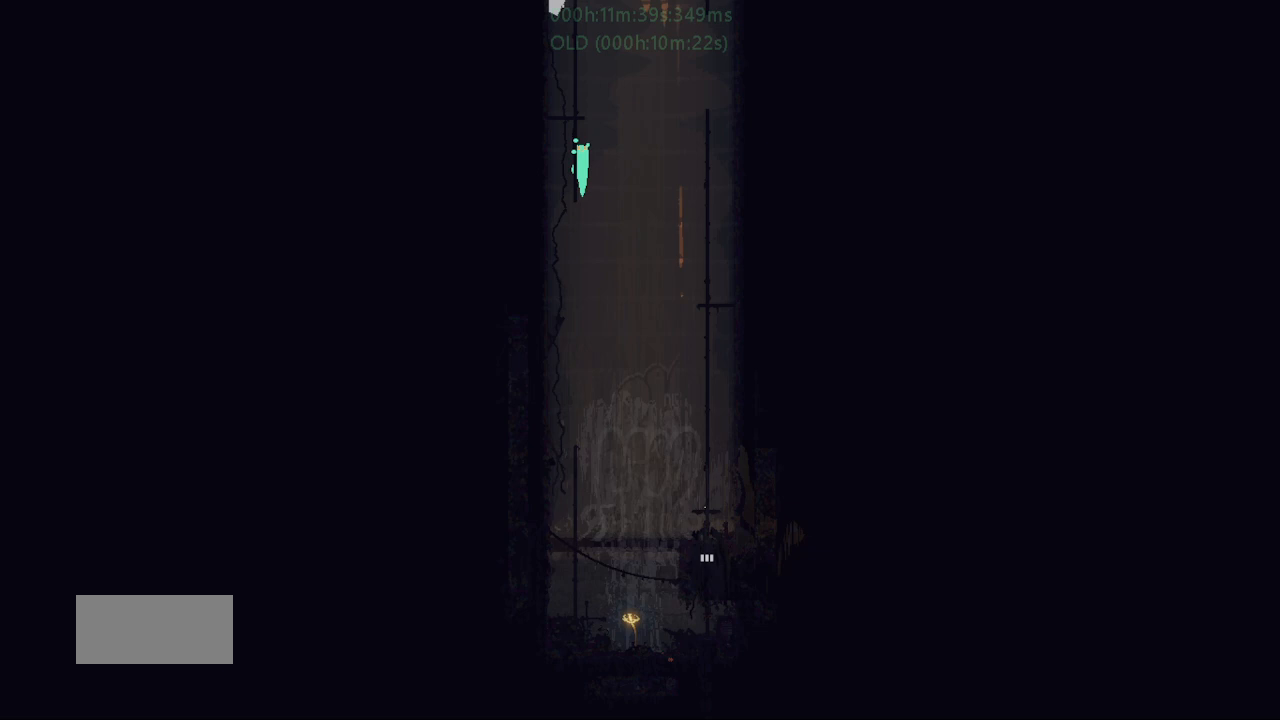
{"keys": [], "events": [[117, "j", "up"], [250, "right", "up"]]}